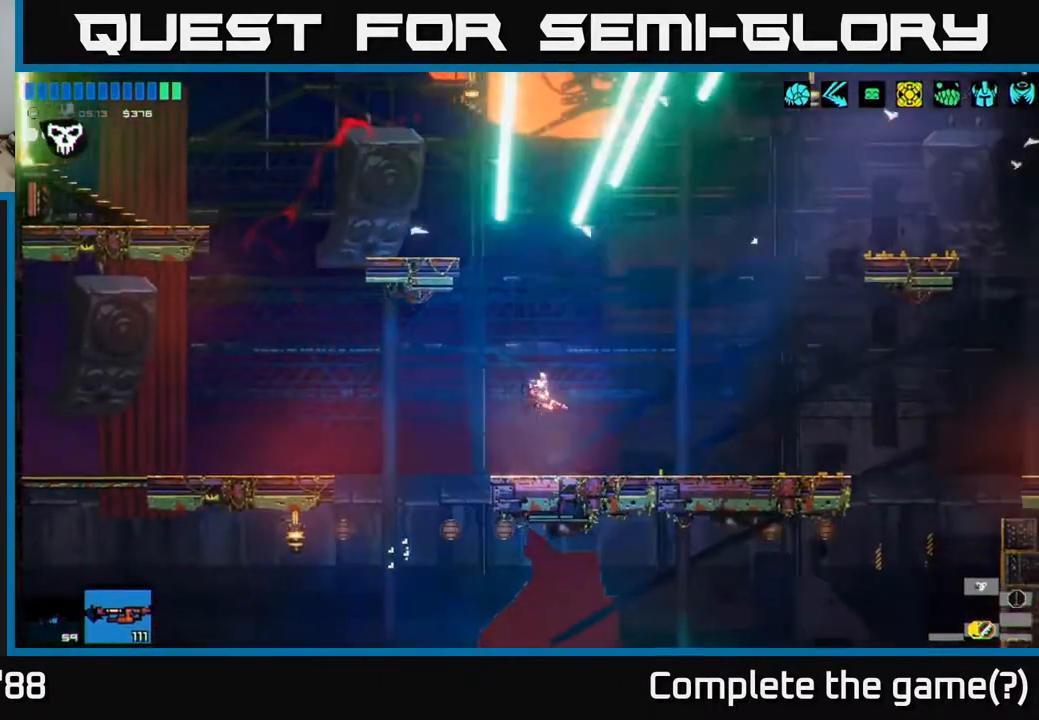
Gameplay with a controller (Xbox layout); each line is a JSON object with the inputs held at the frame after it. "events" lists button and stick changes between this image and that frame as [ms after this image, input, new state], when the widget could be followed in between.
{"buttons": [], "left_stick": "left", "right_stick": "up", "events": [[17, "right_stick", "up-right"], [367, "right_stick", "up"], [450, "left_stick", "center"], [500, "left_stick", "left"]]}
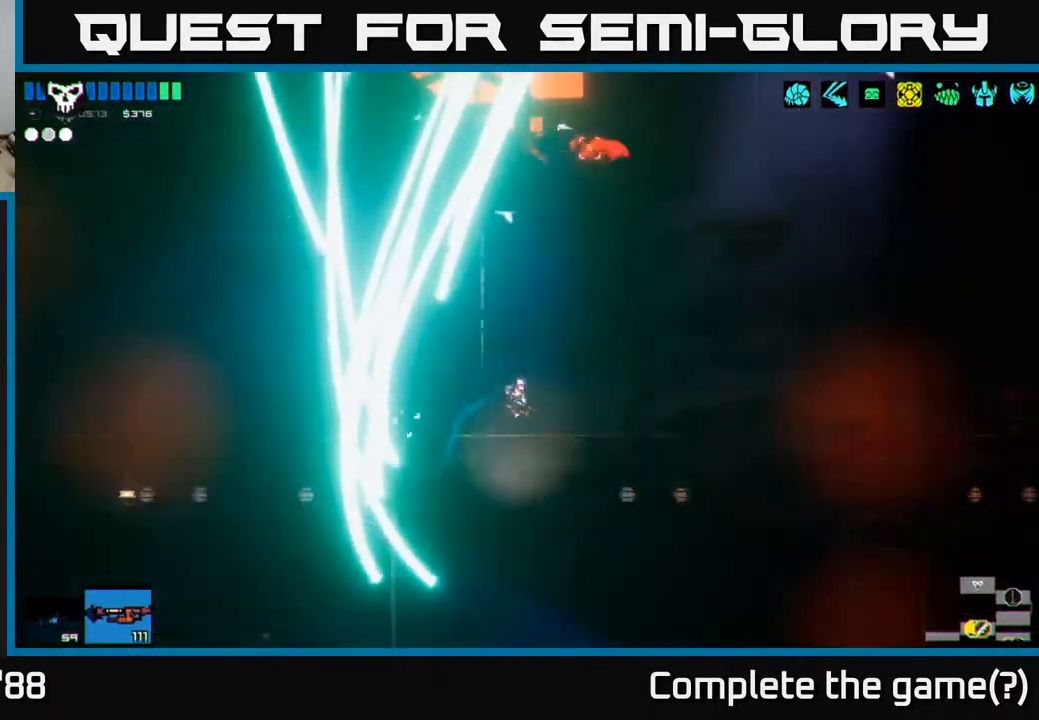
{"buttons": [], "left_stick": "center", "right_stick": "up", "events": [[183, "left_stick", "center"]]}
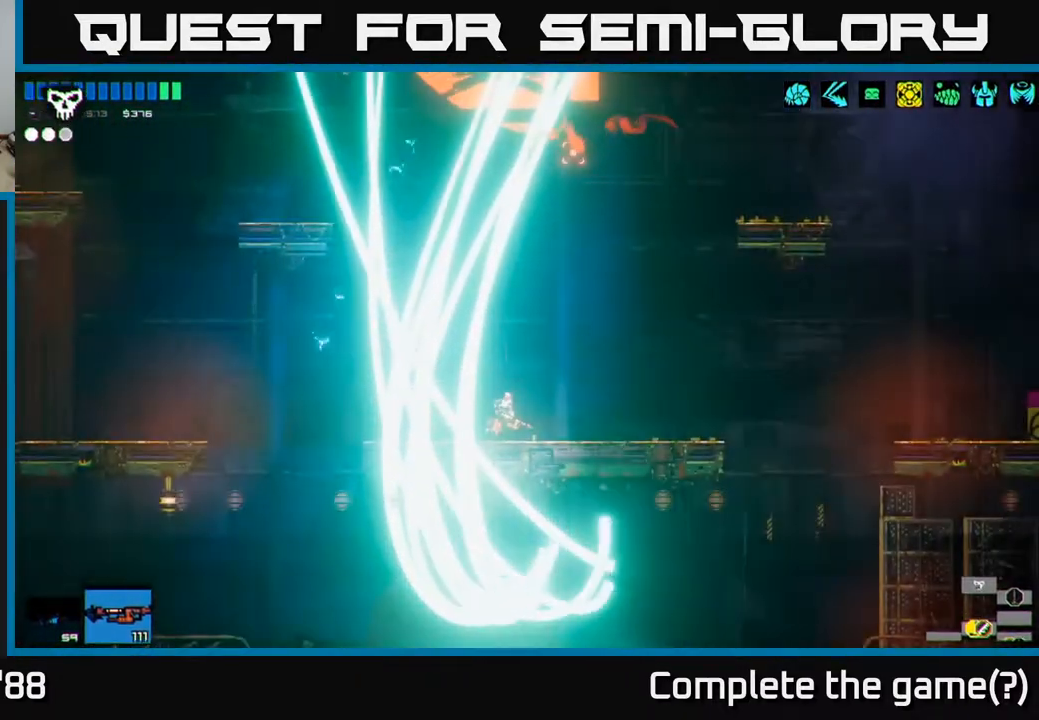
{"buttons": [], "left_stick": "center", "right_stick": "up-right", "events": [[200, "right_stick", "up-right"]]}
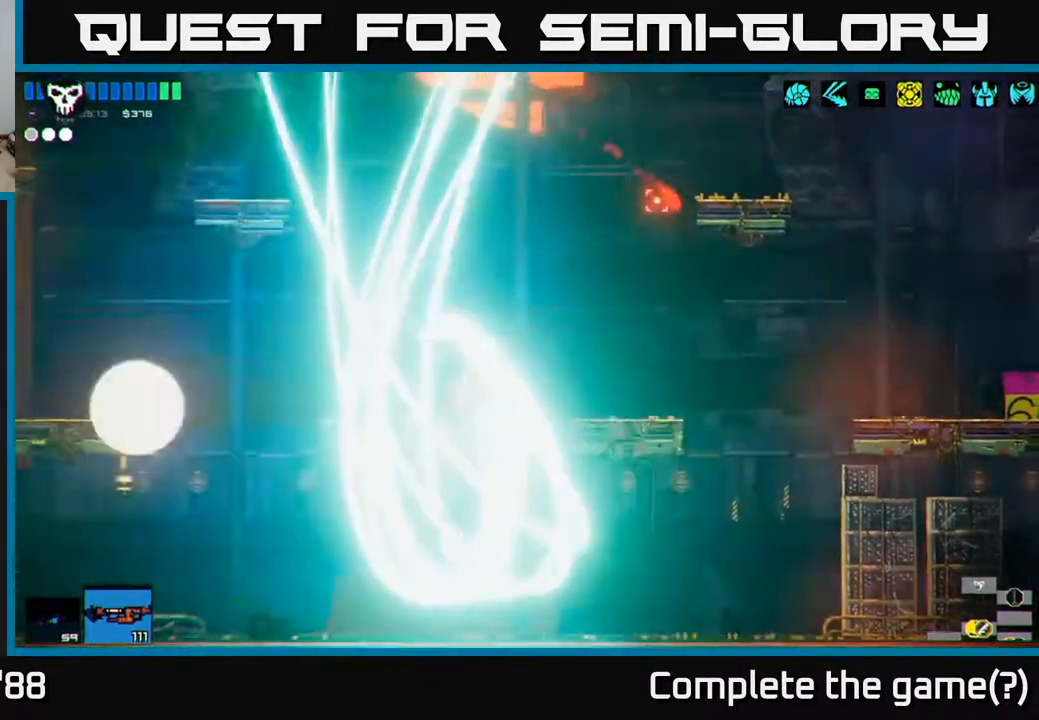
{"buttons": [], "left_stick": "center", "right_stick": "up-left", "events": [[100, "left_stick", "left"], [217, "left_stick", "center"], [350, "right_stick", "up-left"]]}
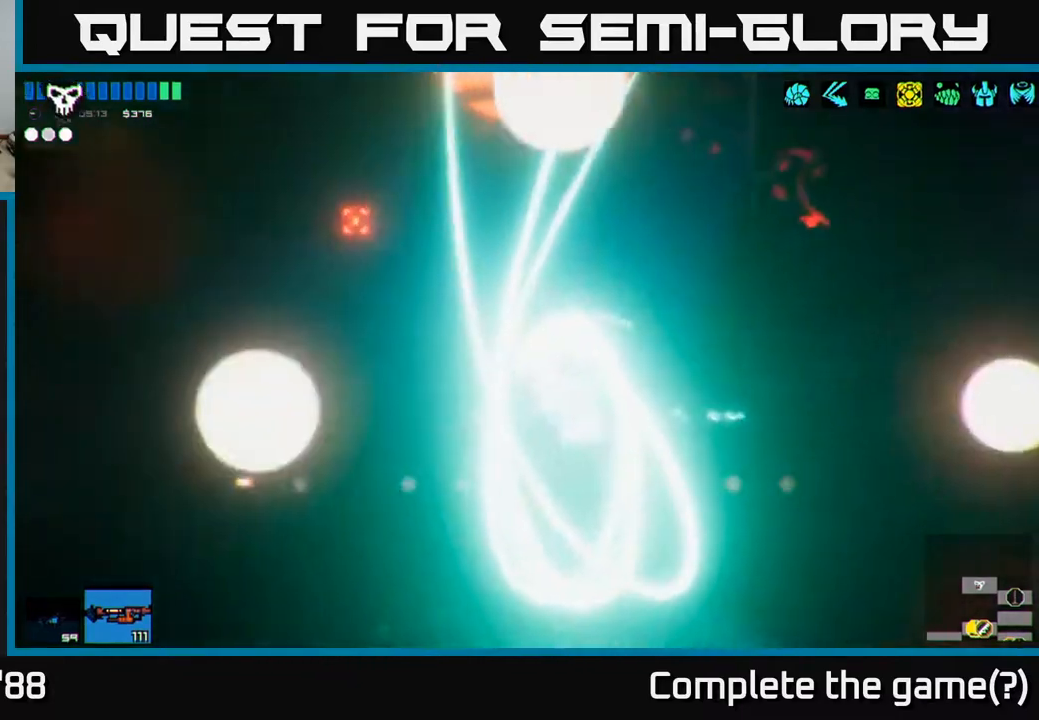
{"buttons": [], "left_stick": "center", "right_stick": "center", "events": [[17, "right_stick", "center"]]}
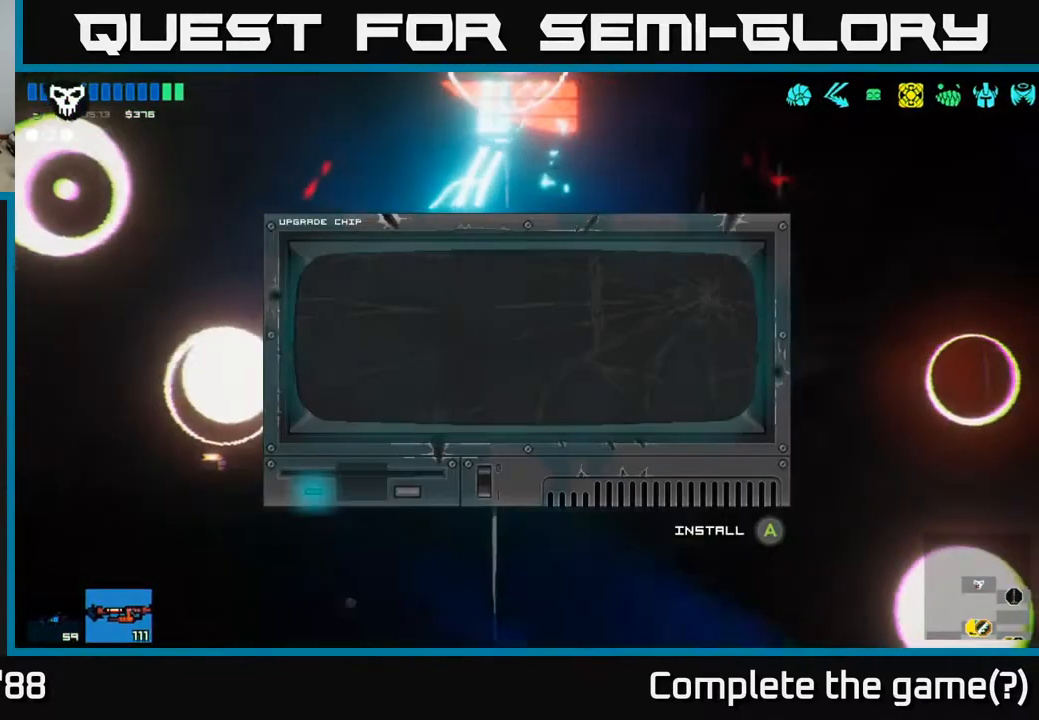
{"buttons": [], "left_stick": "center", "right_stick": "center", "events": []}
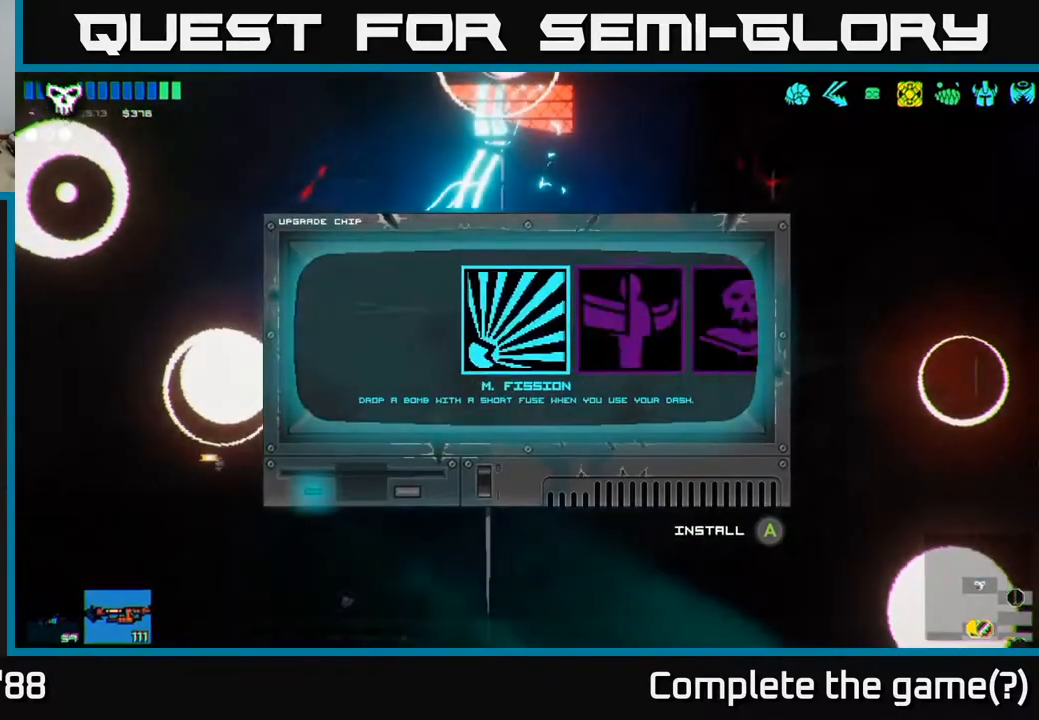
{"buttons": [], "left_stick": "right", "right_stick": "center", "events": [[233, "left_stick", "right"], [383, "left_stick", "center"], [467, "left_stick", "right"]]}
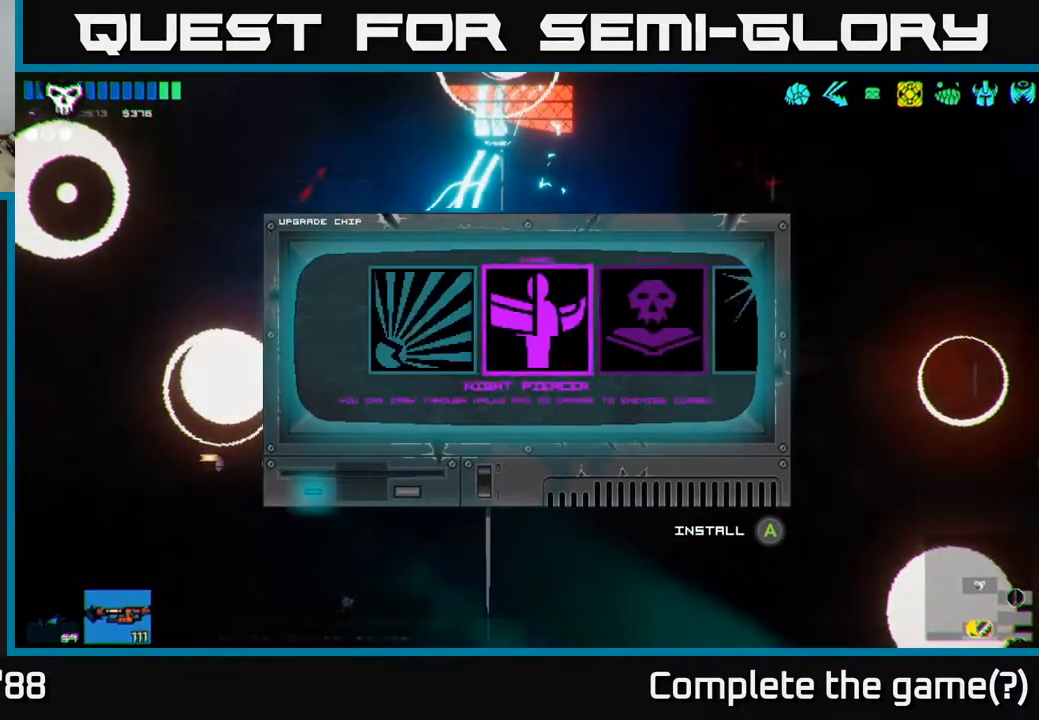
{"buttons": [], "left_stick": "right", "right_stick": "center", "events": [[100, "left_stick", "center"], [400, "left_stick", "right"]]}
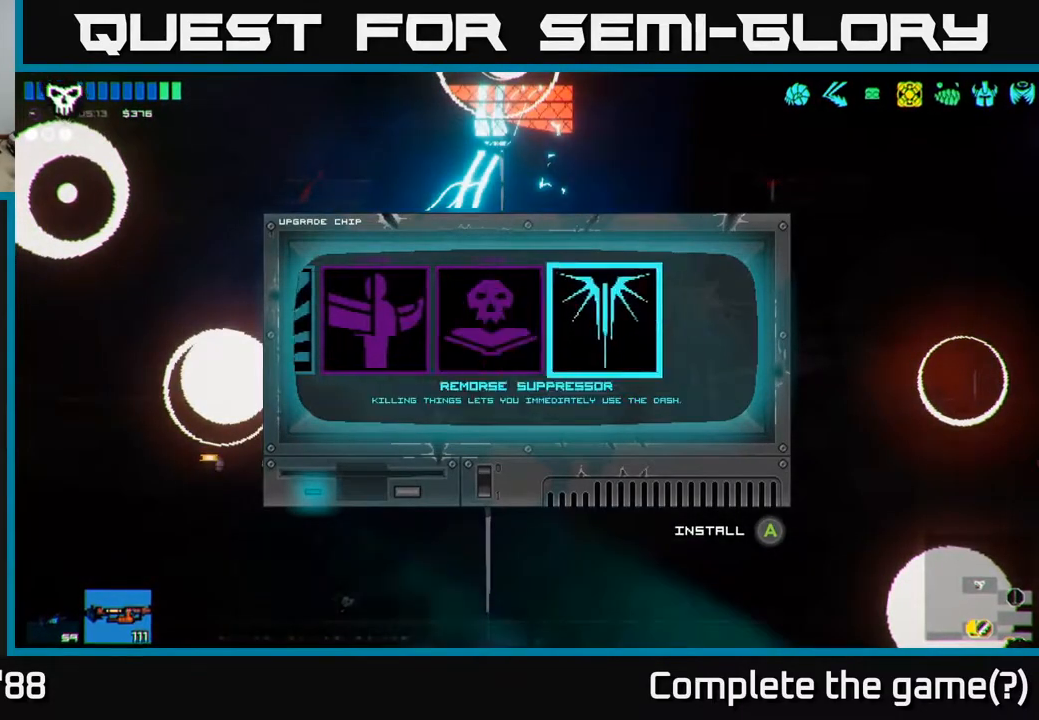
{"buttons": [], "left_stick": "center", "right_stick": "center", "events": [[33, "left_stick", "center"]]}
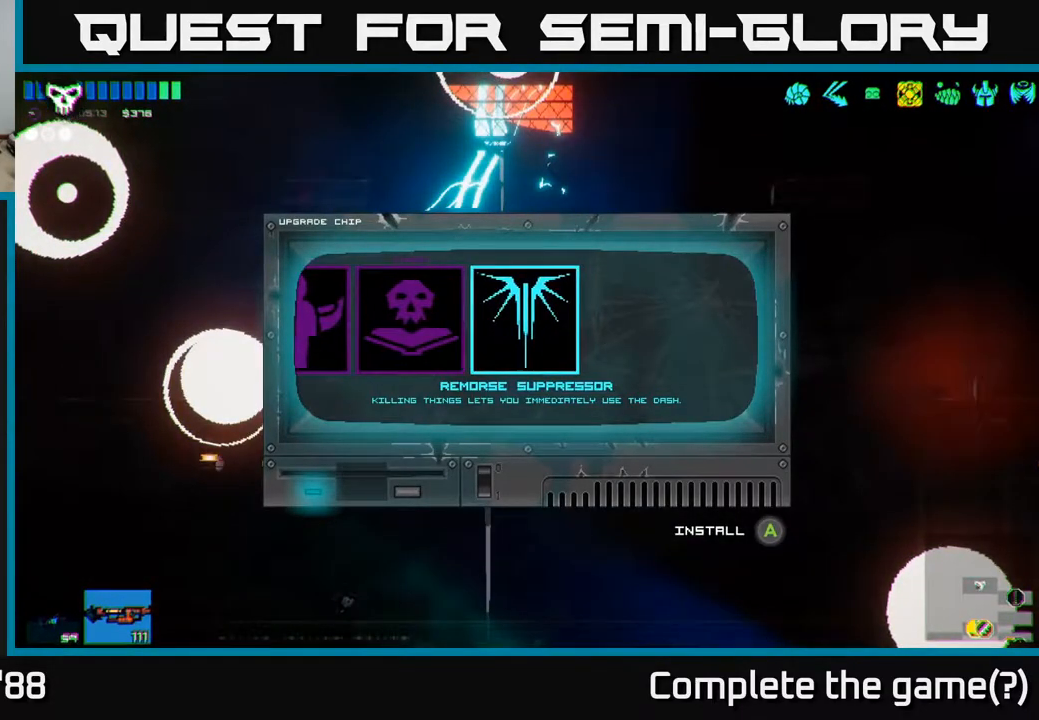
{"buttons": [], "left_stick": "center", "right_stick": "center", "events": [[250, "A", "down"], [317, "A", "up"]]}
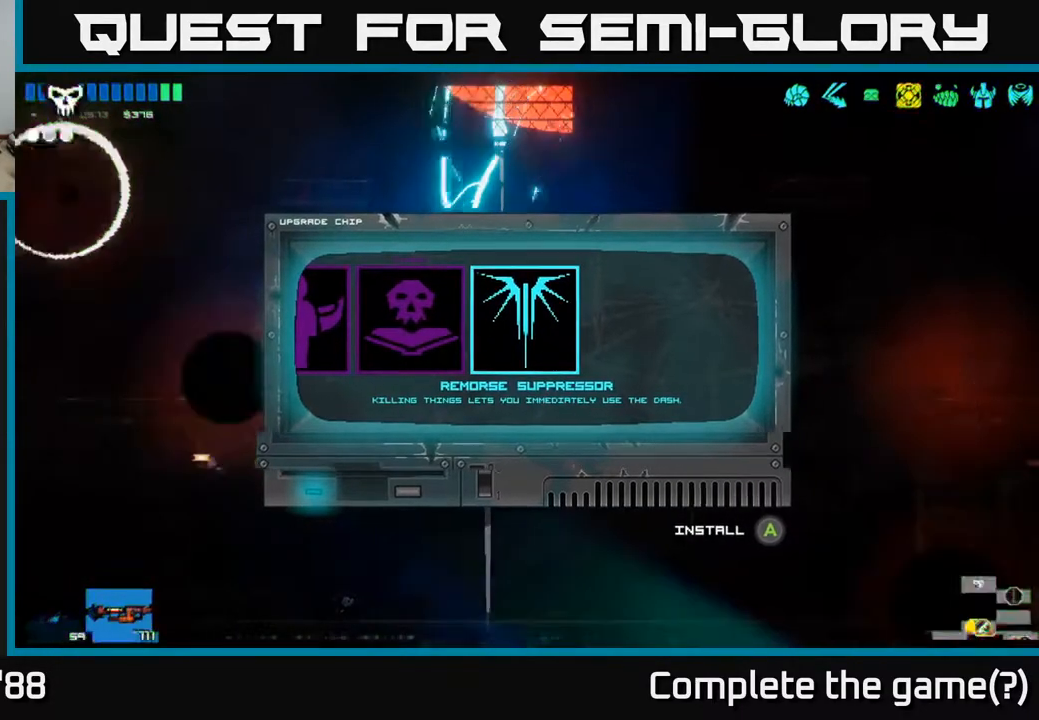
{"buttons": ["A"], "left_stick": "up", "right_stick": "up-right", "events": [[33, "right_stick", "up-right"], [133, "left_stick", "right"], [350, "A", "down"], [417, "left_stick", "up"]]}
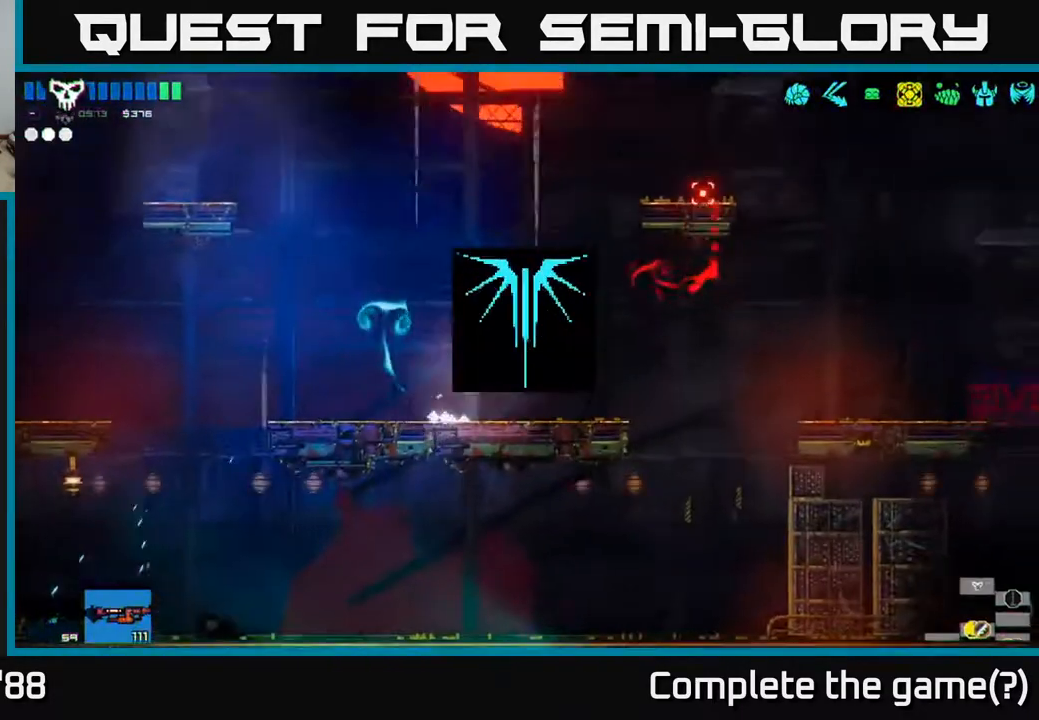
{"buttons": [], "left_stick": "left", "right_stick": "up-right", "events": [[33, "left_stick", "center"], [67, "A", "up"], [217, "left_stick", "left"], [233, "A", "down"], [400, "A", "up"], [417, "L1", "down"], [500, "L1", "up"]]}
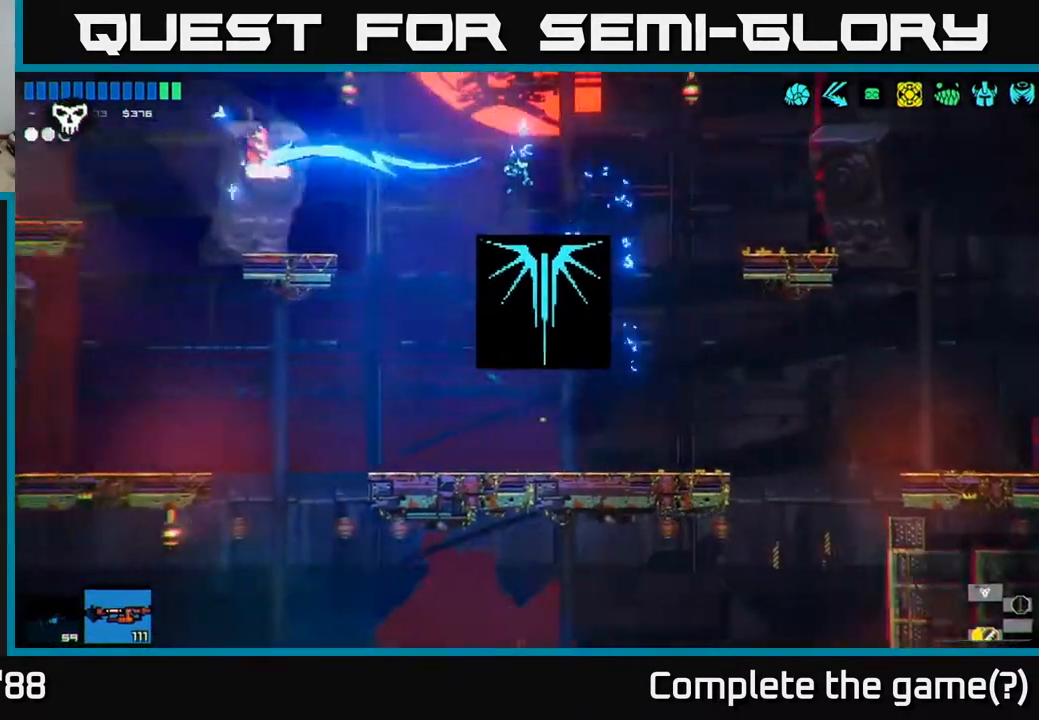
{"buttons": [], "left_stick": "left", "right_stick": "up-right", "events": [[350, "L1", "down"], [467, "L1", "up"]]}
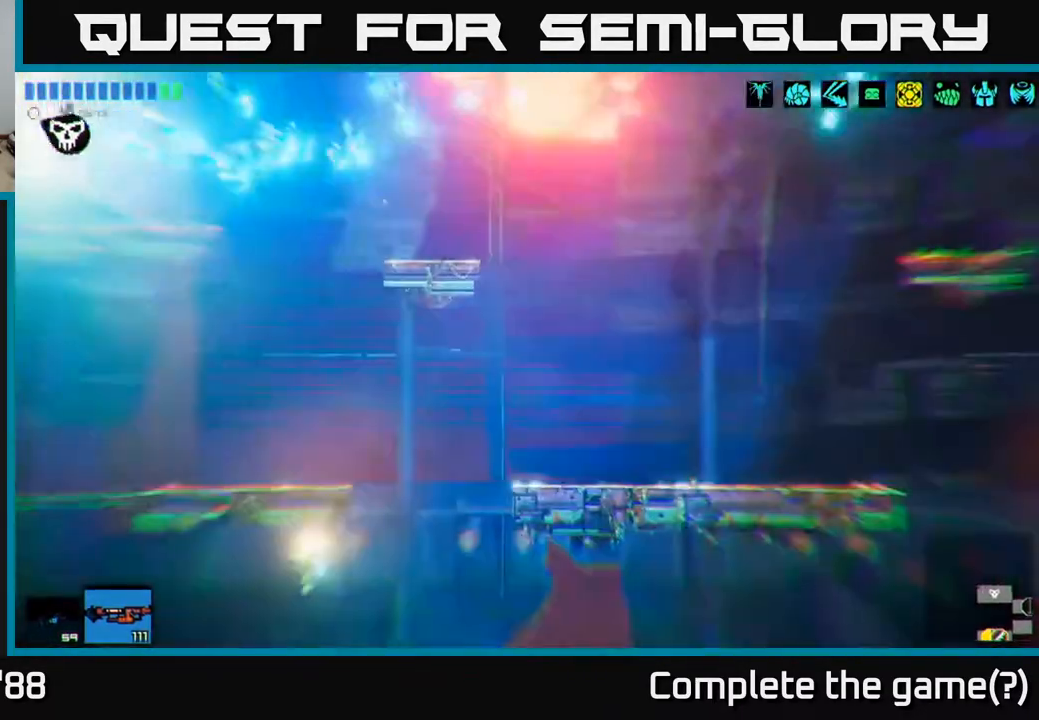
{"buttons": [], "left_stick": "left", "right_stick": "up", "events": [[483, "right_stick", "up"]]}
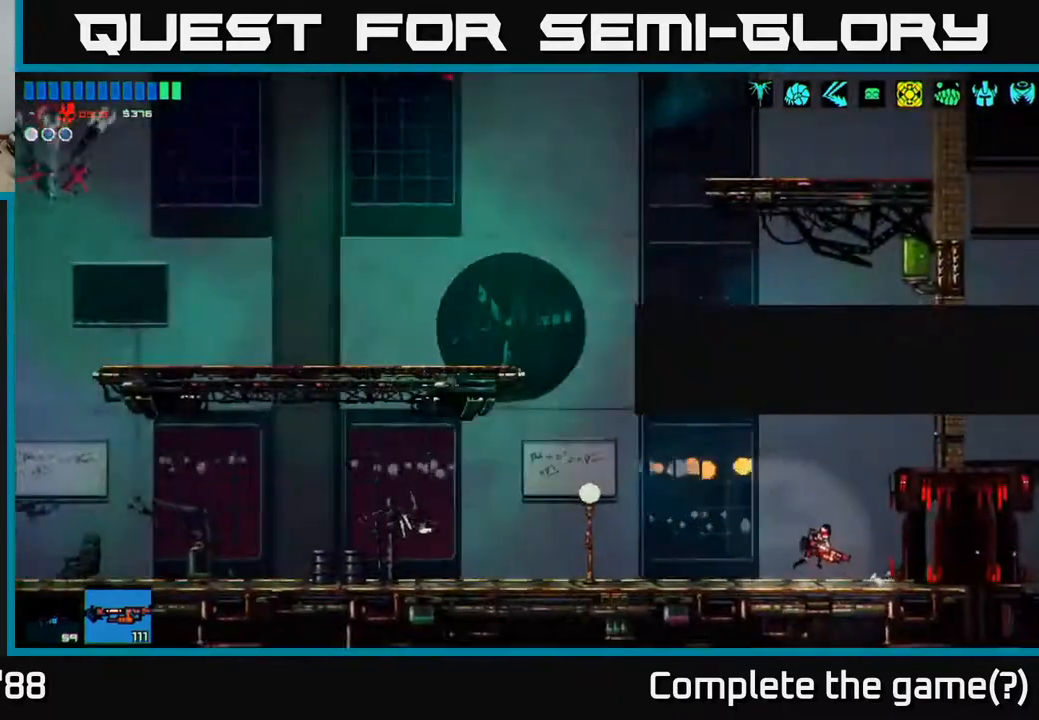
{"buttons": [], "left_stick": "left", "right_stick": "up-left", "events": [[117, "right_stick", "center"], [317, "right_stick", "up-left"]]}
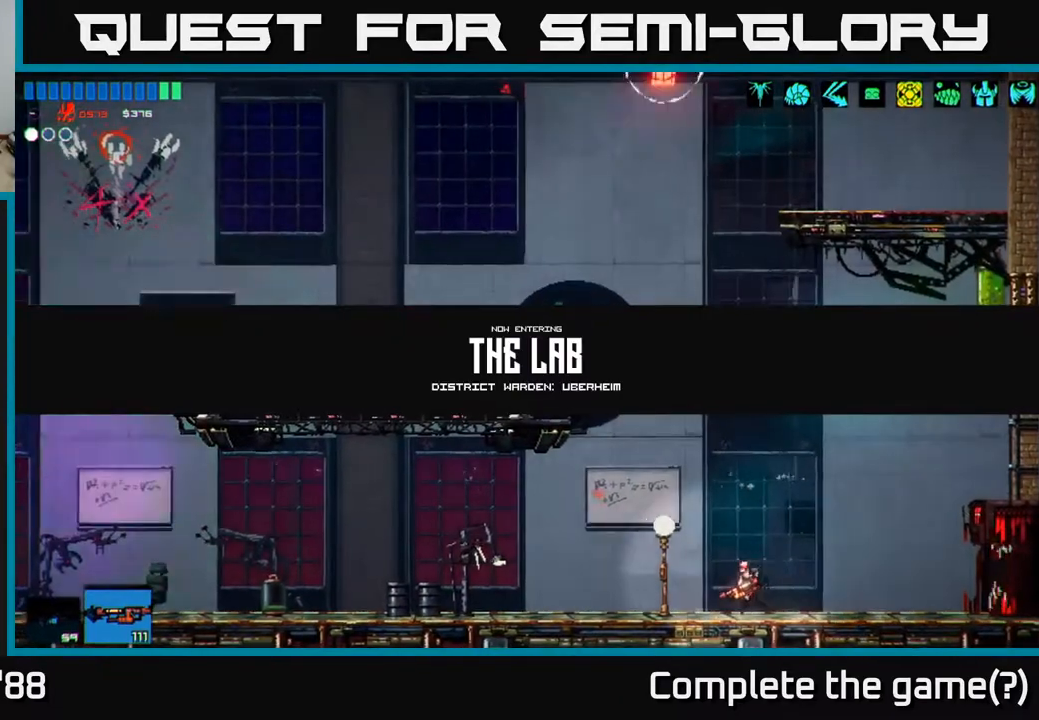
{"buttons": ["A"], "left_stick": "left", "right_stick": "up", "events": [[117, "A", "down"], [150, "left_stick", "center"], [317, "A", "up"], [333, "right_stick", "up"], [450, "A", "down"], [450, "left_stick", "left"]]}
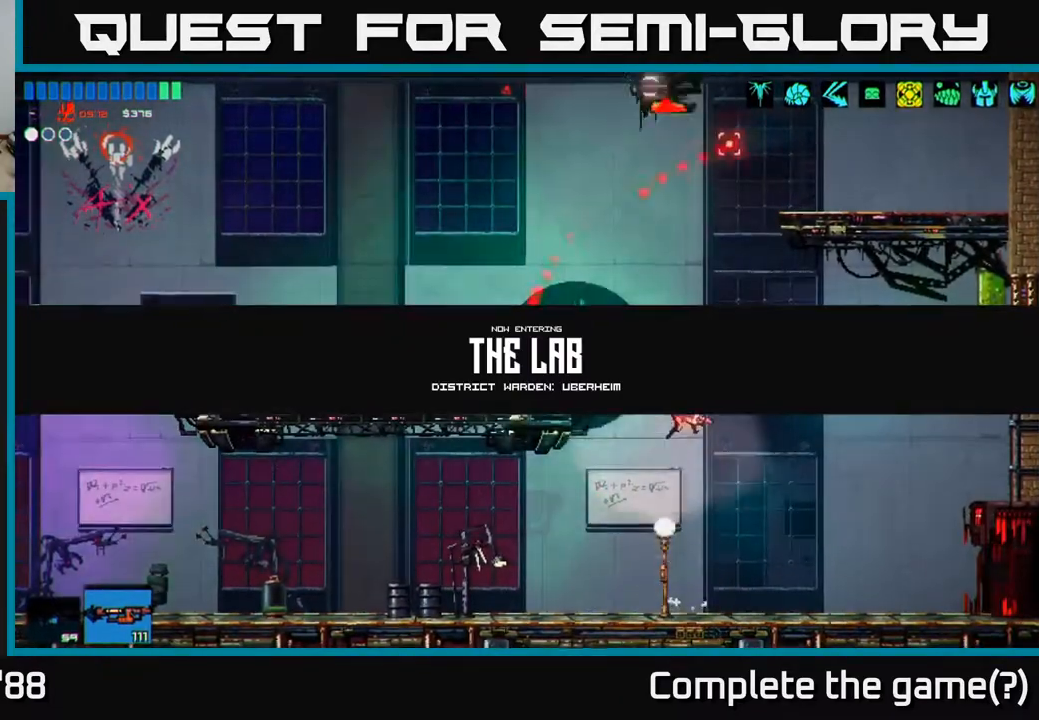
{"buttons": [], "left_stick": "left", "right_stick": "up", "events": [[117, "A", "up"], [117, "R2", "down"], [267, "R2", "up"]]}
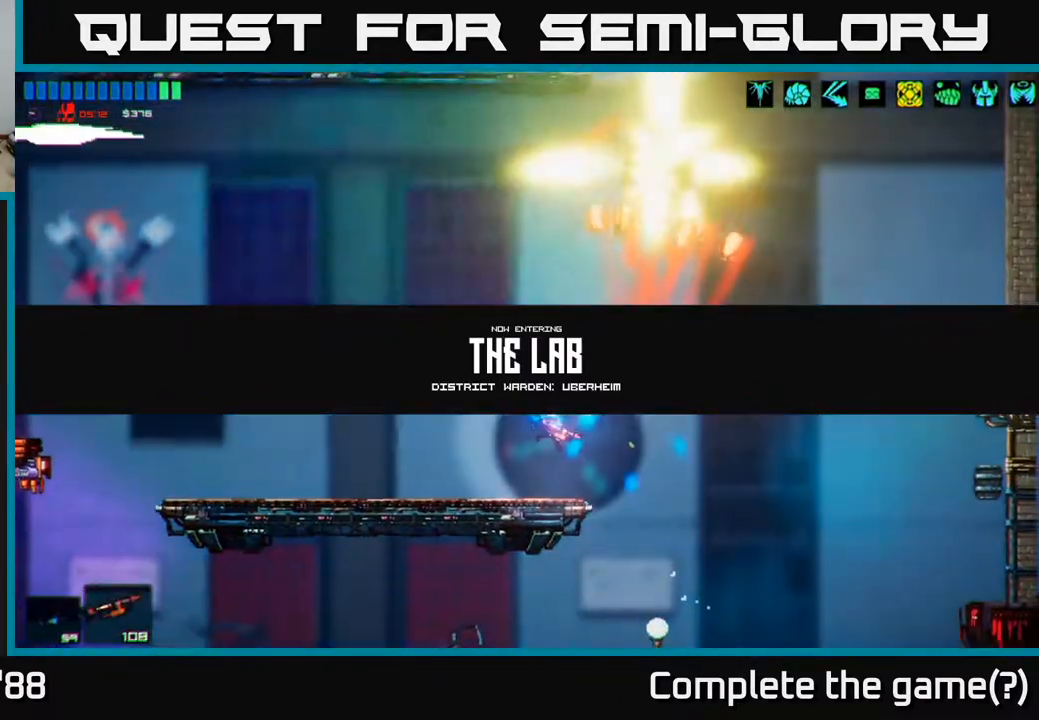
{"buttons": [], "left_stick": "left", "right_stick": "up-left", "events": [[367, "right_stick", "up-left"]]}
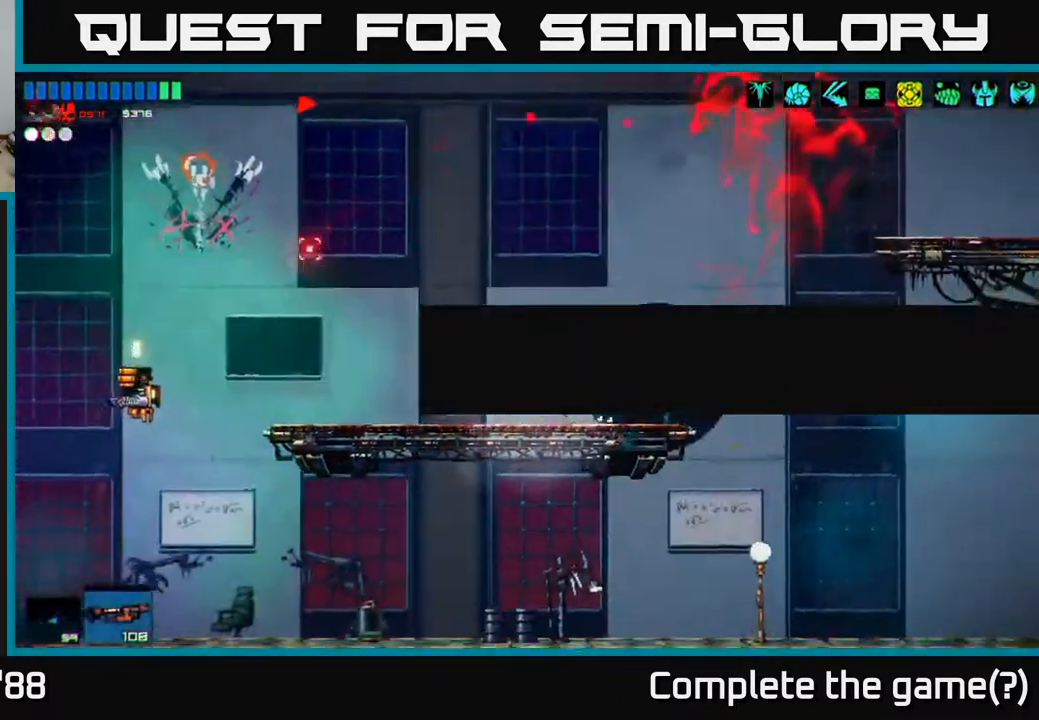
{"buttons": ["R2"], "left_stick": "up-left", "right_stick": "down-left", "events": [[100, "A", "down"], [267, "A", "up"], [350, "right_stick", "down-left"], [383, "left_stick", "up-left"], [467, "R2", "down"]]}
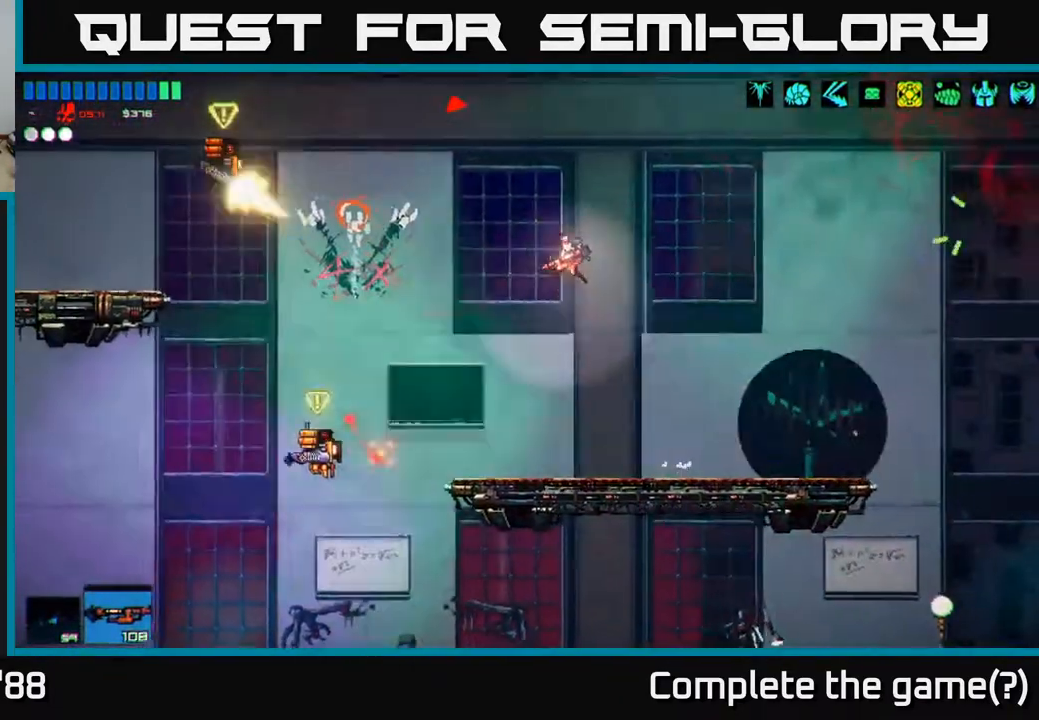
{"buttons": [], "left_stick": "right", "right_stick": "left", "events": [[117, "left_stick", "right"], [133, "R2", "up"], [433, "right_stick", "left"]]}
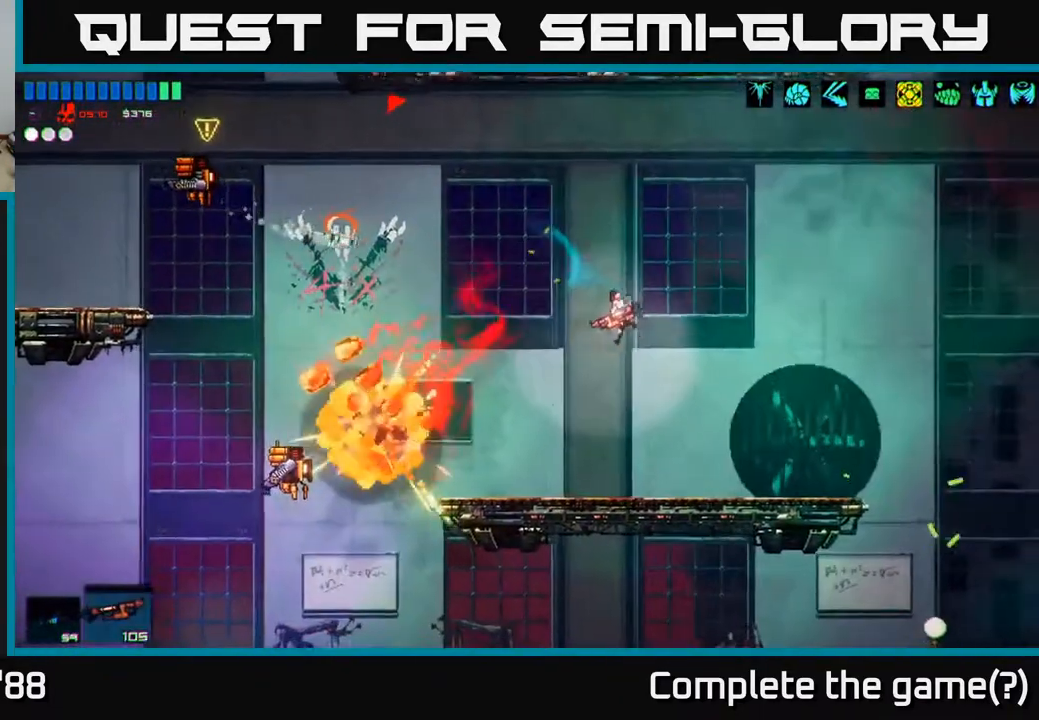
{"buttons": [], "left_stick": "right", "right_stick": "up-left", "events": [[117, "left_stick", "left"], [233, "right_stick", "up-left"], [350, "R2", "down"], [367, "left_stick", "right"], [483, "R2", "up"]]}
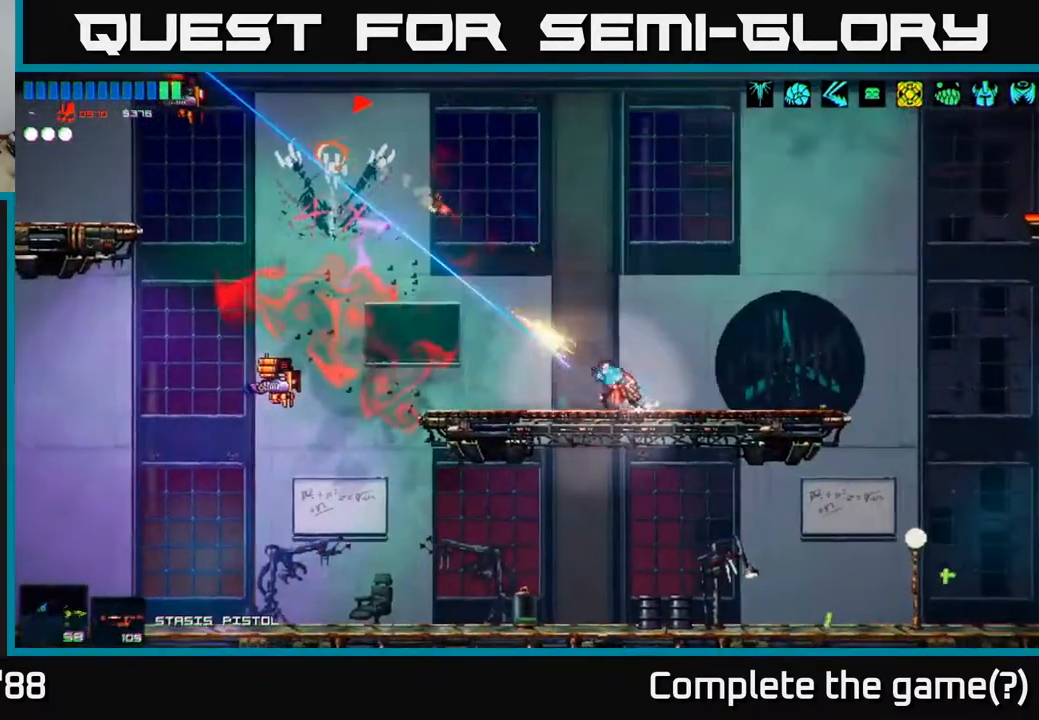
{"buttons": ["R2"], "left_stick": "center", "right_stick": "up-left", "events": [[183, "left_stick", "center"], [233, "R2", "down"], [317, "left_stick", "right"], [450, "left_stick", "center"]]}
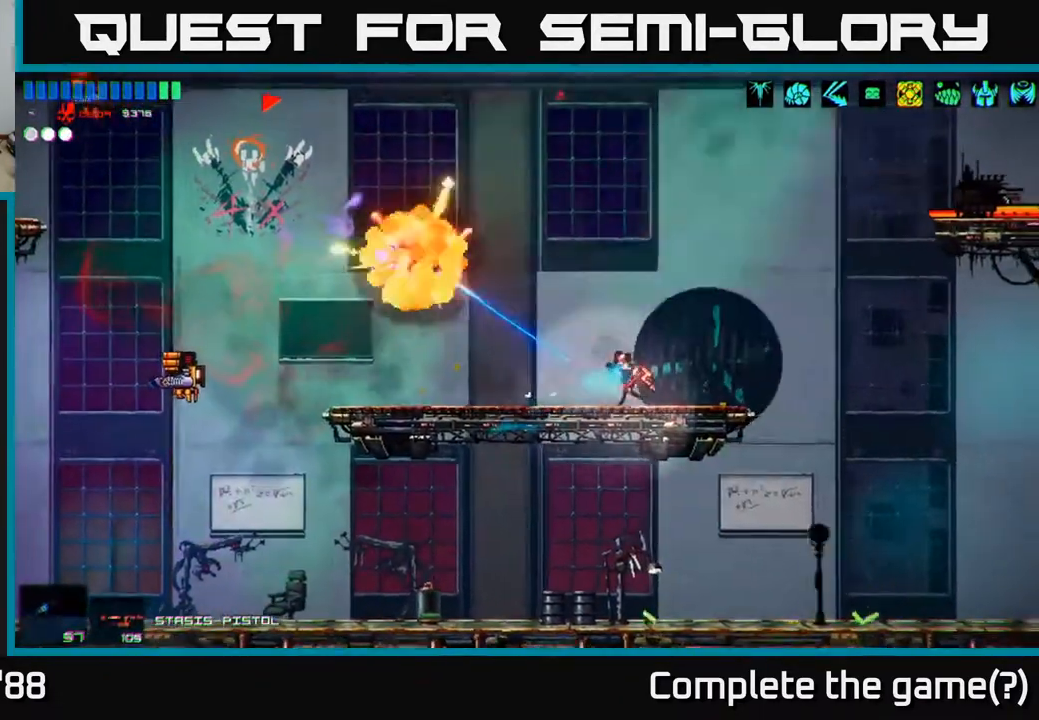
{"buttons": ["R2"], "left_stick": "left", "right_stick": "left", "events": [[17, "right_stick", "left"], [217, "left_stick", "left"], [300, "R2", "up"], [333, "R2", "down"]]}
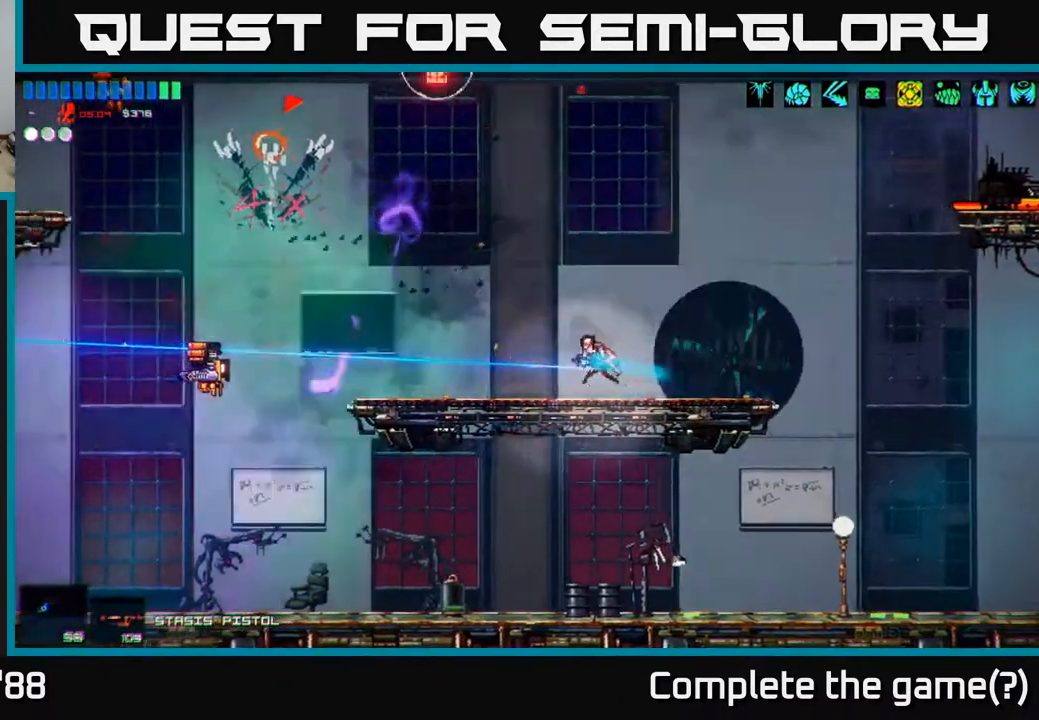
{"buttons": ["R2"], "left_stick": "left", "right_stick": "left", "events": []}
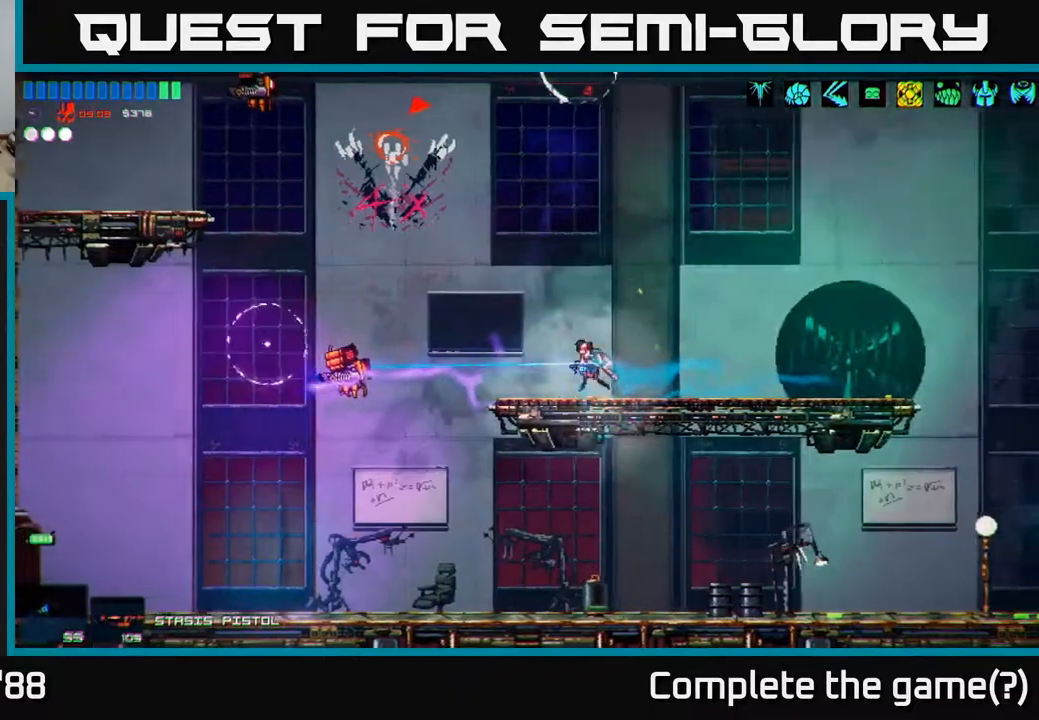
{"buttons": ["R2"], "left_stick": "left", "right_stick": "left", "events": []}
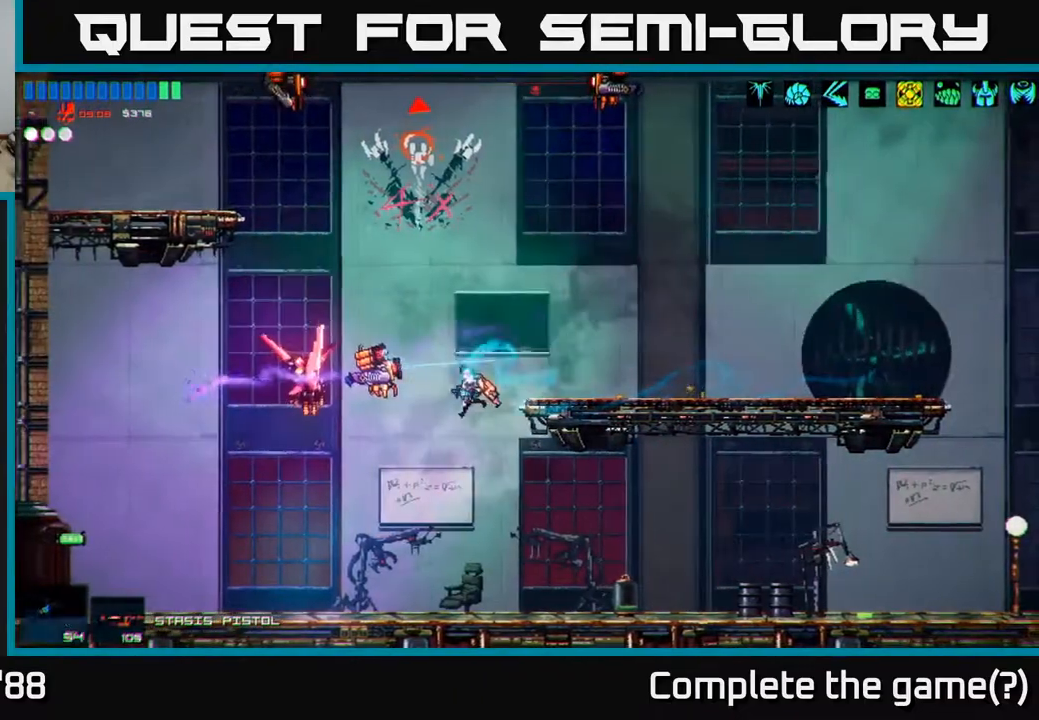
{"buttons": ["R2"], "left_stick": "right", "right_stick": "up-left", "events": [[50, "right_stick", "up-left"], [117, "left_stick", "center"], [333, "left_stick", "right"]]}
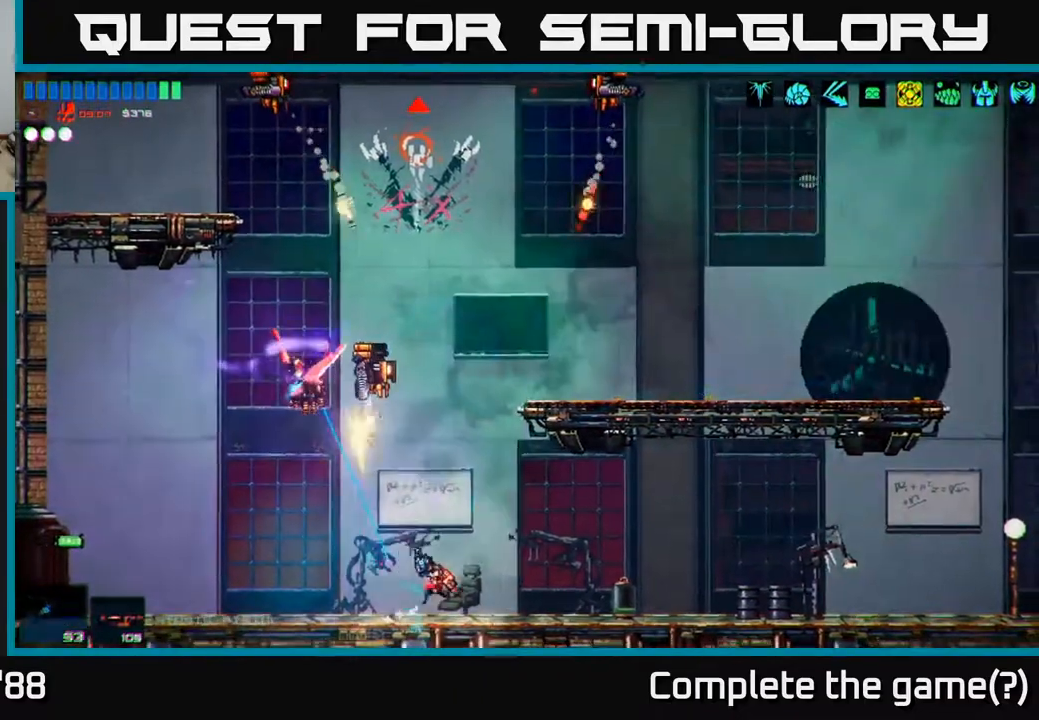
{"buttons": [], "left_stick": "right", "right_stick": "up-left", "events": [[117, "left_stick", "center"], [300, "left_stick", "right"], [467, "R2", "up"]]}
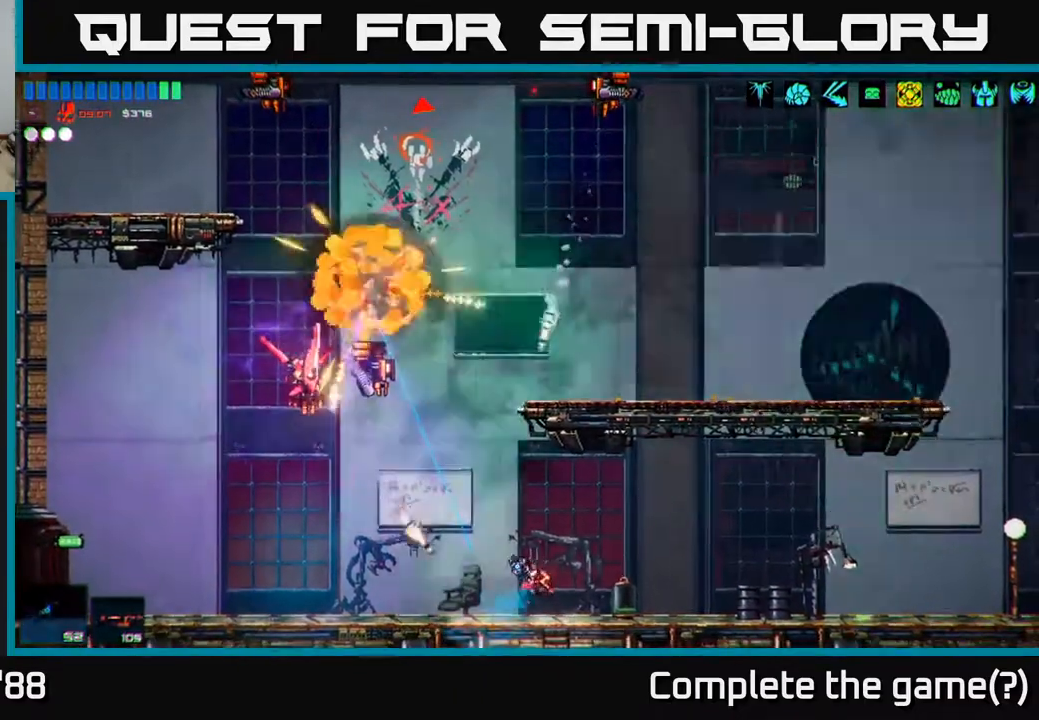
{"buttons": [], "left_stick": "right", "right_stick": "up-left", "events": [[83, "R1", "down"], [133, "R1", "up"], [200, "R2", "down"], [283, "R2", "up"]]}
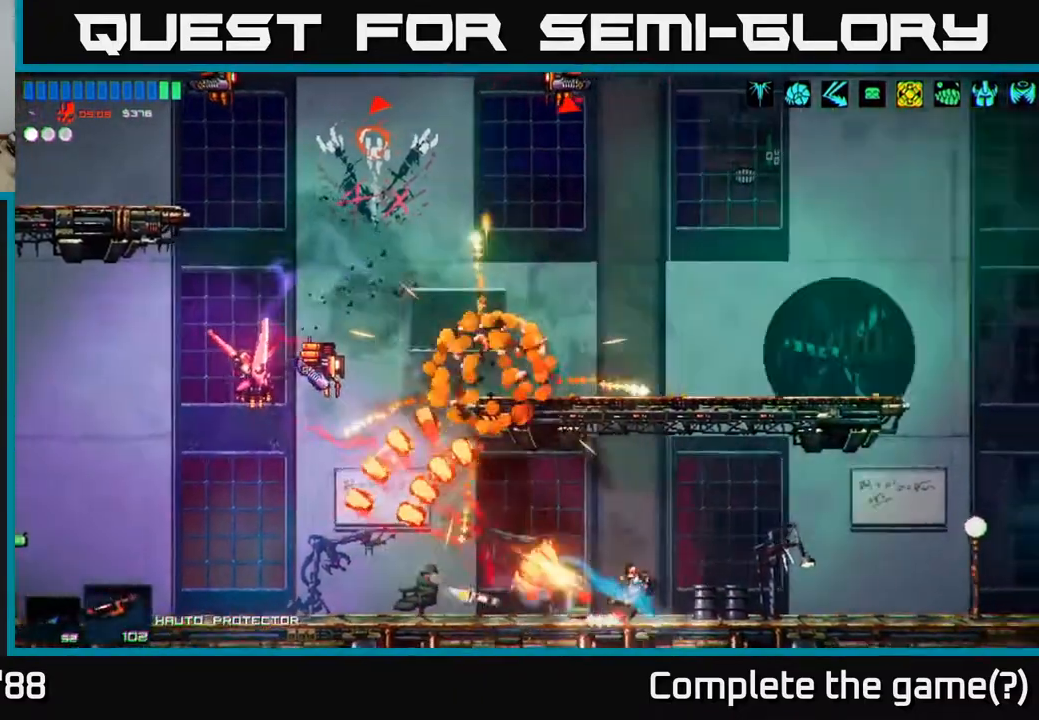
{"buttons": ["R2"], "left_stick": "right", "right_stick": "left"}
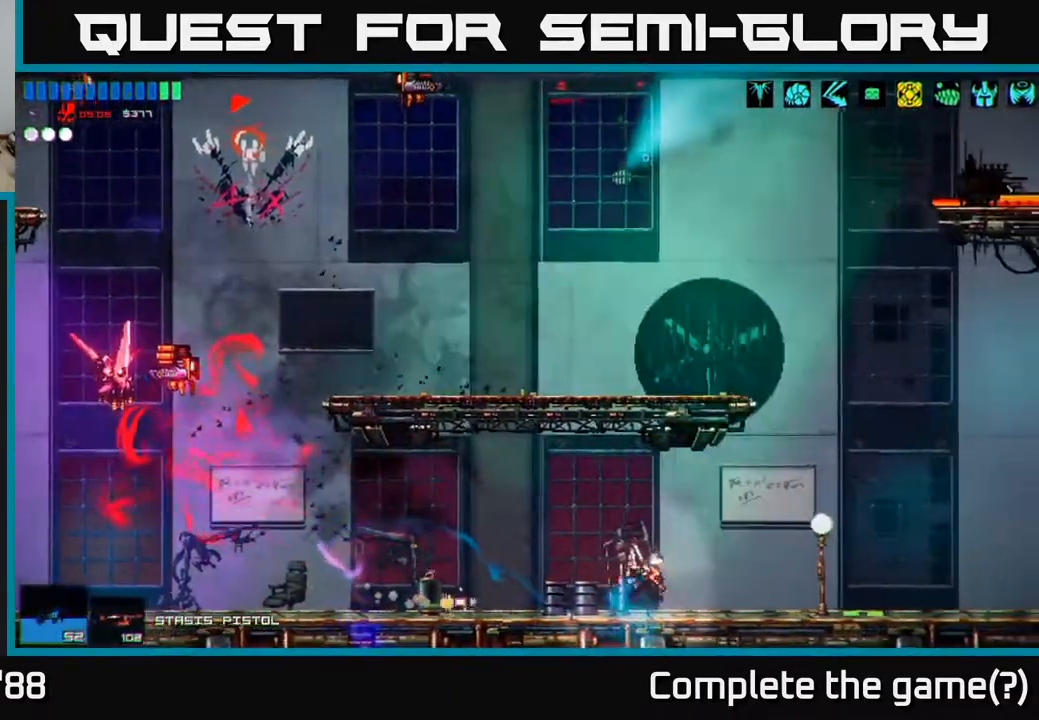
{"buttons": [], "left_stick": "left", "right_stick": "left", "events": [[300, "left_stick", "left"], [333, "R2", "up"]]}